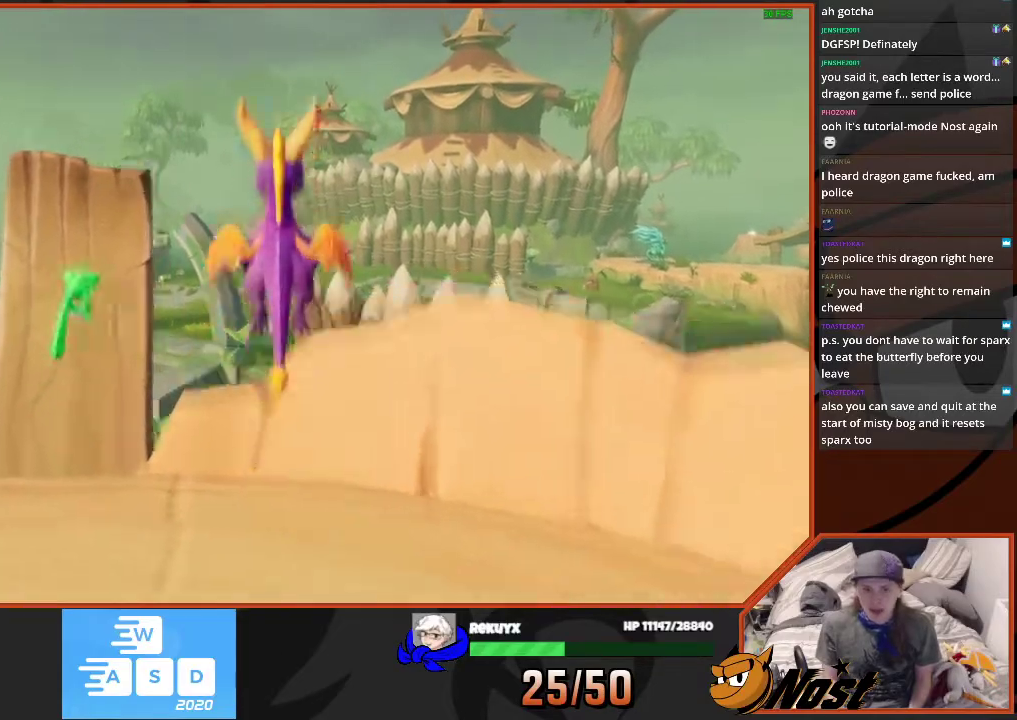
Gameplay with a controller (PlayStation layout); each line is a JSON object with the inputs held at the frame after it. "events" lists button and stick changes between this image and that frame as [ms after this image, input, new state], when the widget could be followed in between. Not read: DPAD_LEFT DPAD_UP HOME L1 L3 R1 R2 R3 START.
{"buttons": [], "left_stick": "up", "right_stick": "center"}
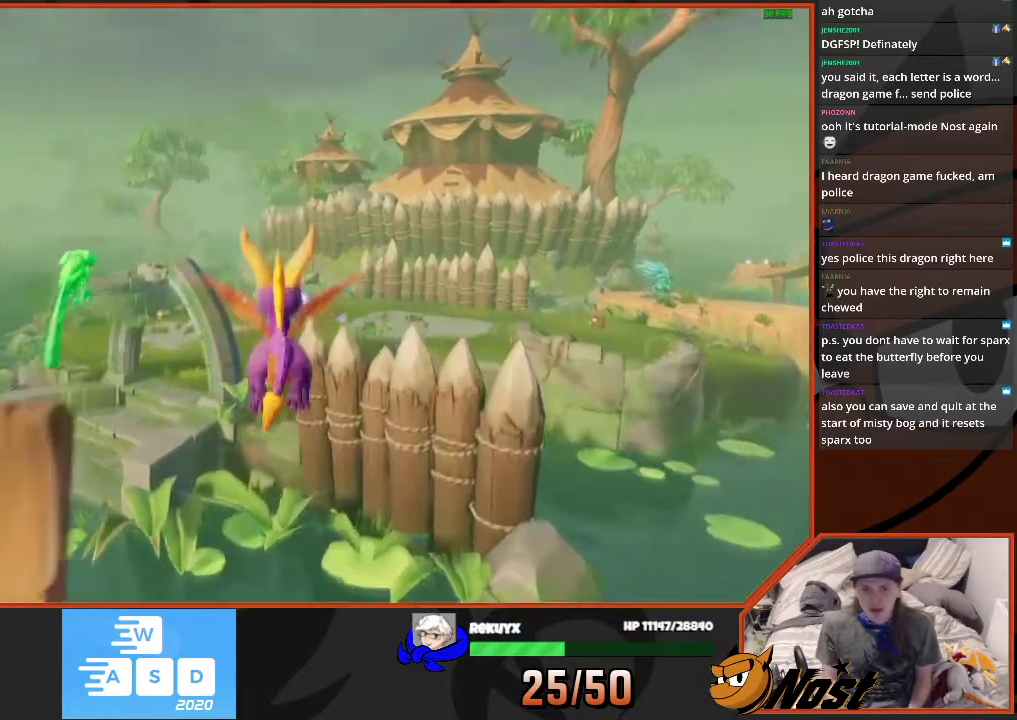
{"buttons": [], "left_stick": "up", "right_stick": "center", "events": []}
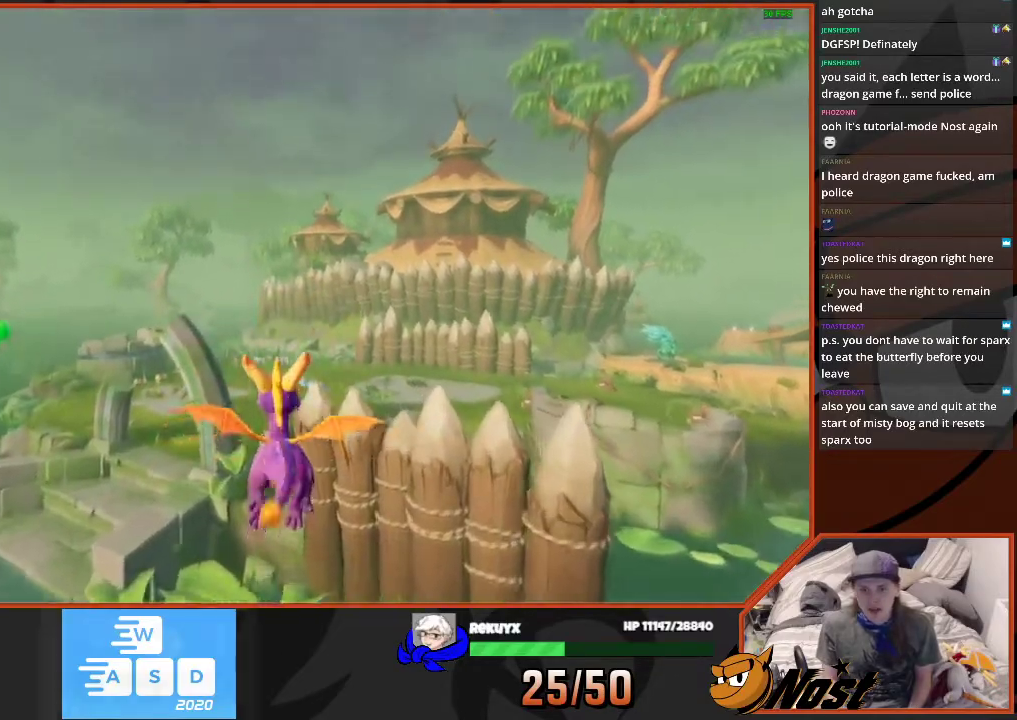
{"buttons": [], "left_stick": "up", "right_stick": "center", "events": [[33, "left_stick", "up-left"], [133, "left_stick", "up"], [367, "left_stick", "up-right"], [500, "left_stick", "up"]]}
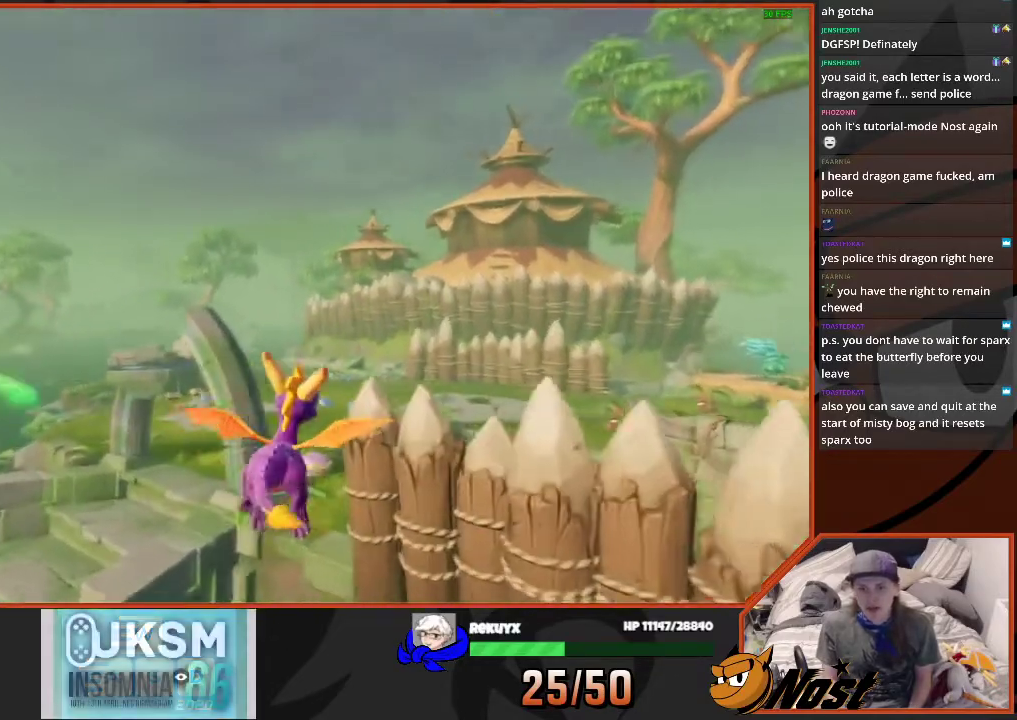
{"buttons": [], "left_stick": "up", "right_stick": "center", "events": []}
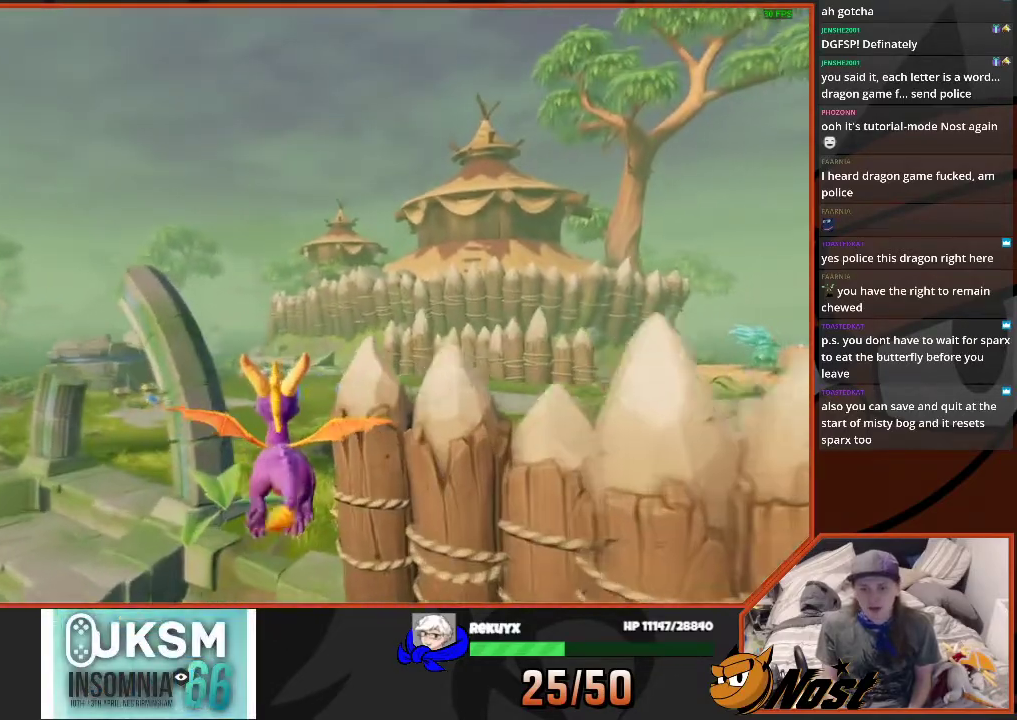
{"buttons": [], "left_stick": "up", "right_stick": "center", "events": [[367, "left_stick", "up-right"], [434, "left_stick", "up"]]}
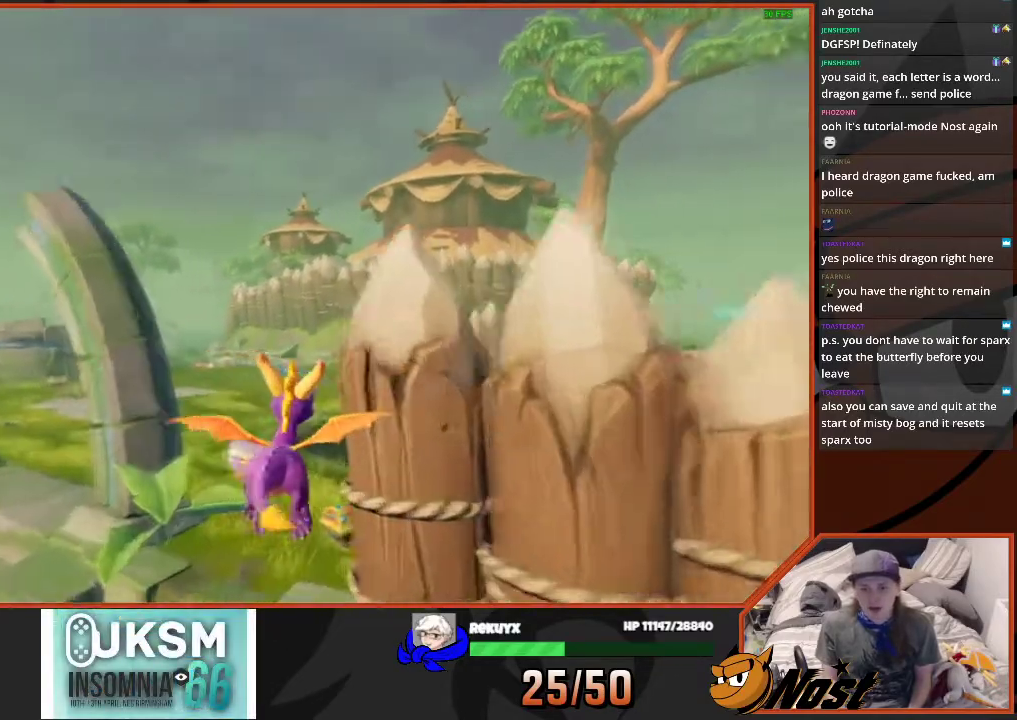
{"buttons": ["SQUARE"], "left_stick": "up-right", "right_stick": "center", "events": [[301, "left_stick", "up-right"], [467, "SQUARE", "down"]]}
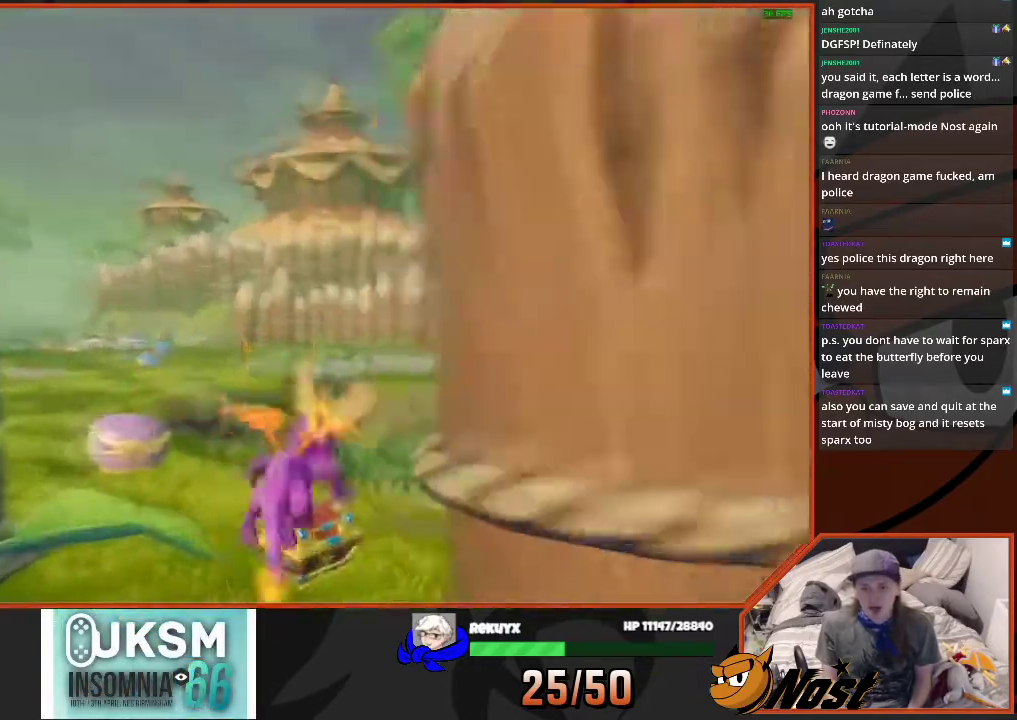
{"buttons": ["CIRCLE"], "left_stick": "center", "right_stick": "center", "events": [[100, "left_stick", "down-left"], [200, "left_stick", "down"], [267, "SQUARE", "up"], [334, "left_stick", "down-right"], [434, "CIRCLE", "down"], [434, "left_stick", "center"]]}
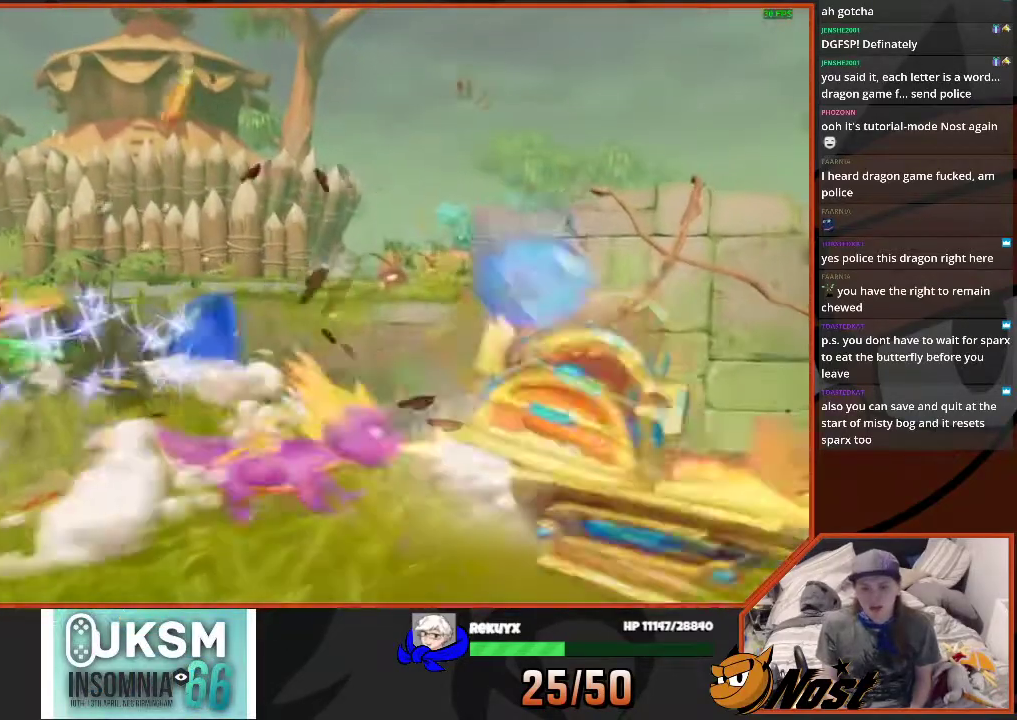
{"buttons": [], "left_stick": "center", "right_stick": "center", "events": [[67, "CIRCLE", "up"], [234, "left_stick", "down-right"], [401, "left_stick", "center"]]}
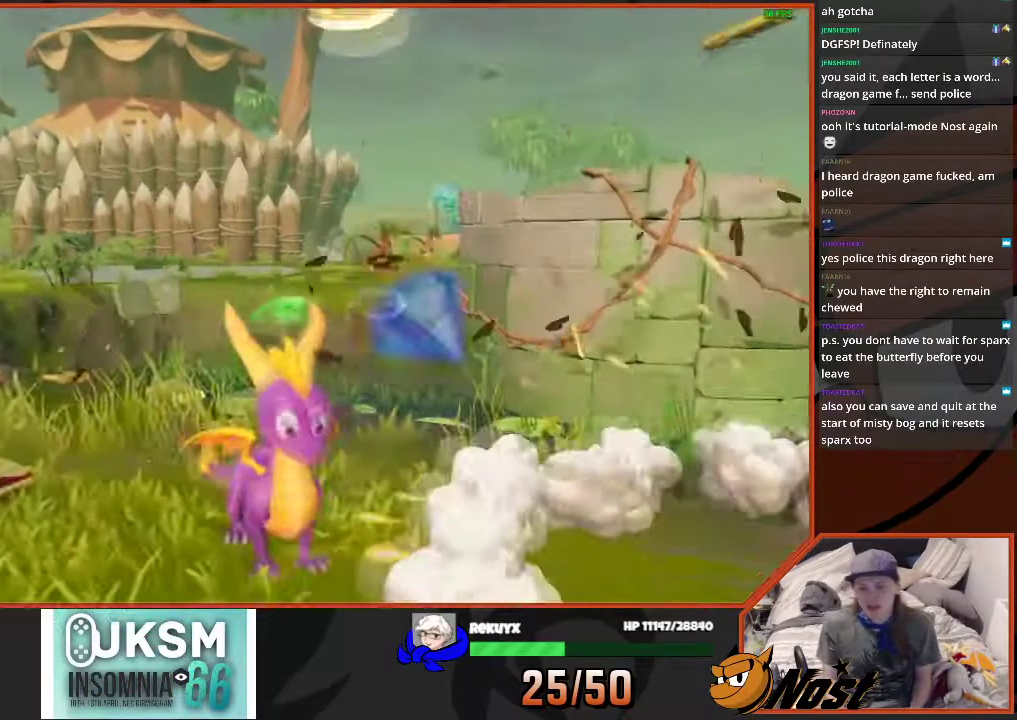
{"buttons": [], "left_stick": "down-right", "right_stick": "down-left", "events": [[267, "left_stick", "down-right"], [367, "right_stick", "down-left"]]}
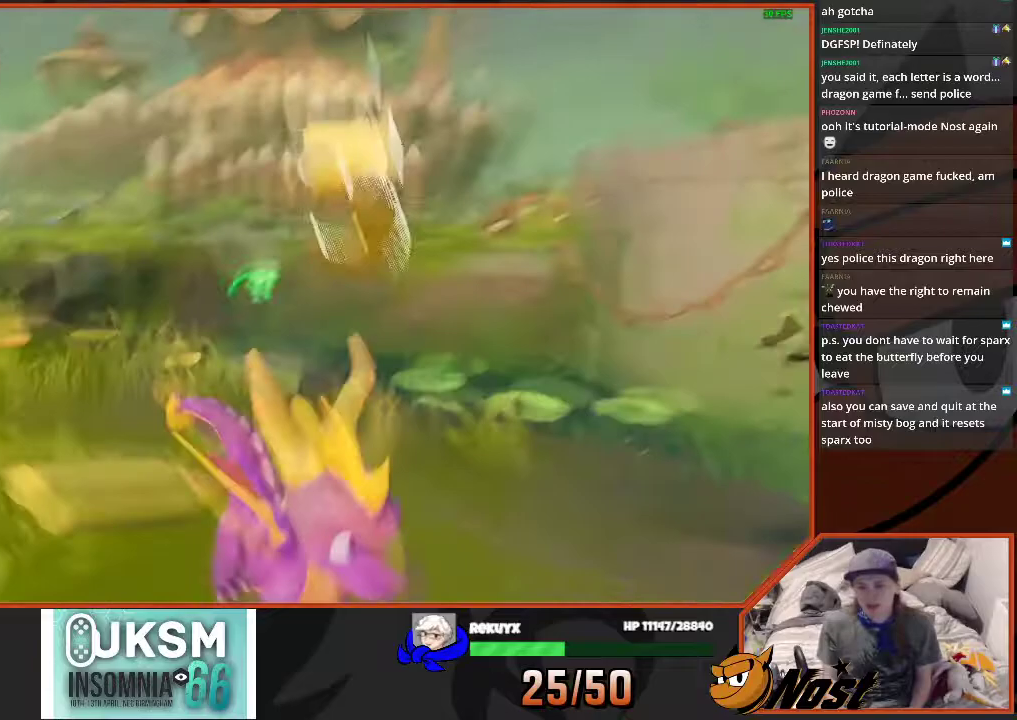
{"buttons": ["DPAD_DOWN"], "left_stick": "up", "right_stick": "center"}
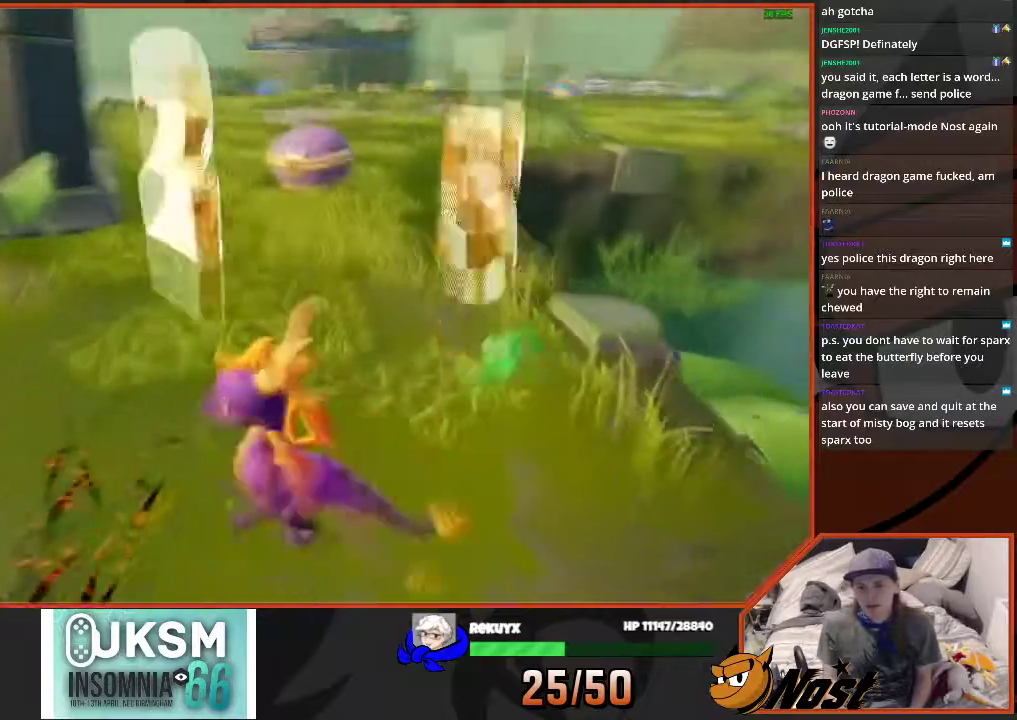
{"buttons": ["DPAD_DOWN"], "left_stick": "up-left", "right_stick": "center"}
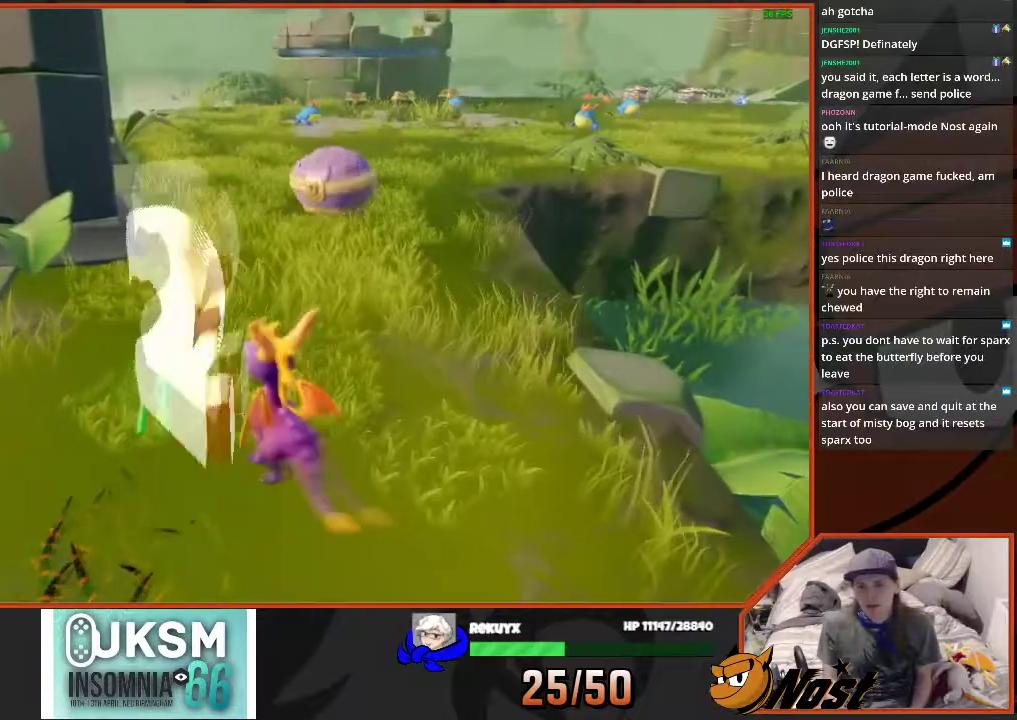
{"buttons": [], "left_stick": "center", "right_stick": "center"}
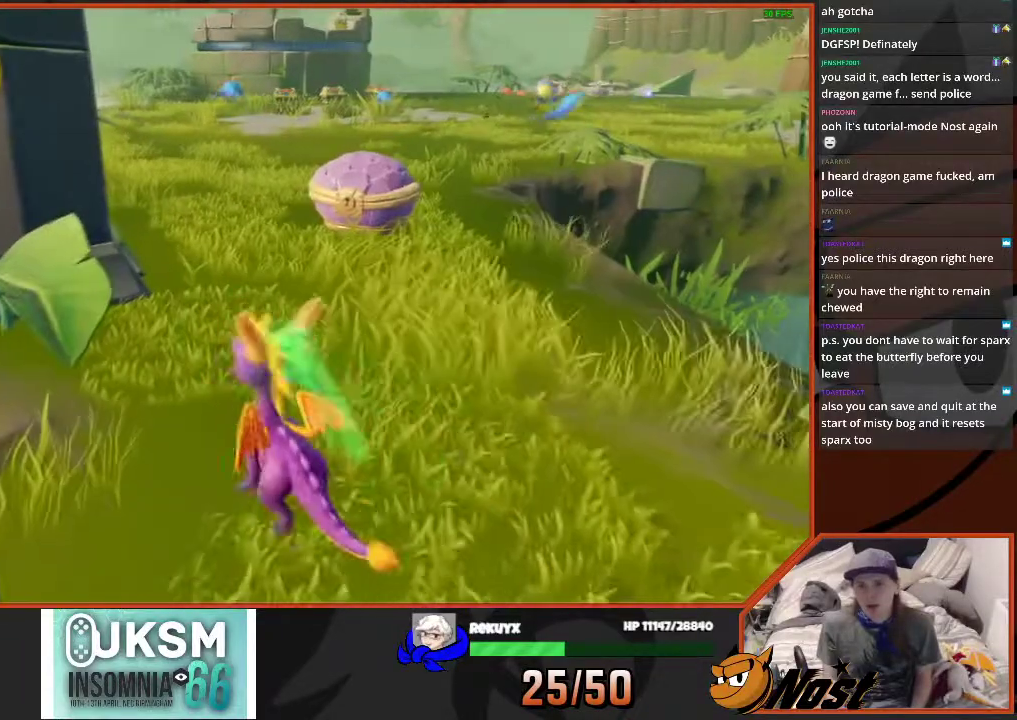
{"buttons": [], "left_stick": "center", "right_stick": "center", "events": [[167, "left_stick", "up"], [367, "left_stick", "center"]]}
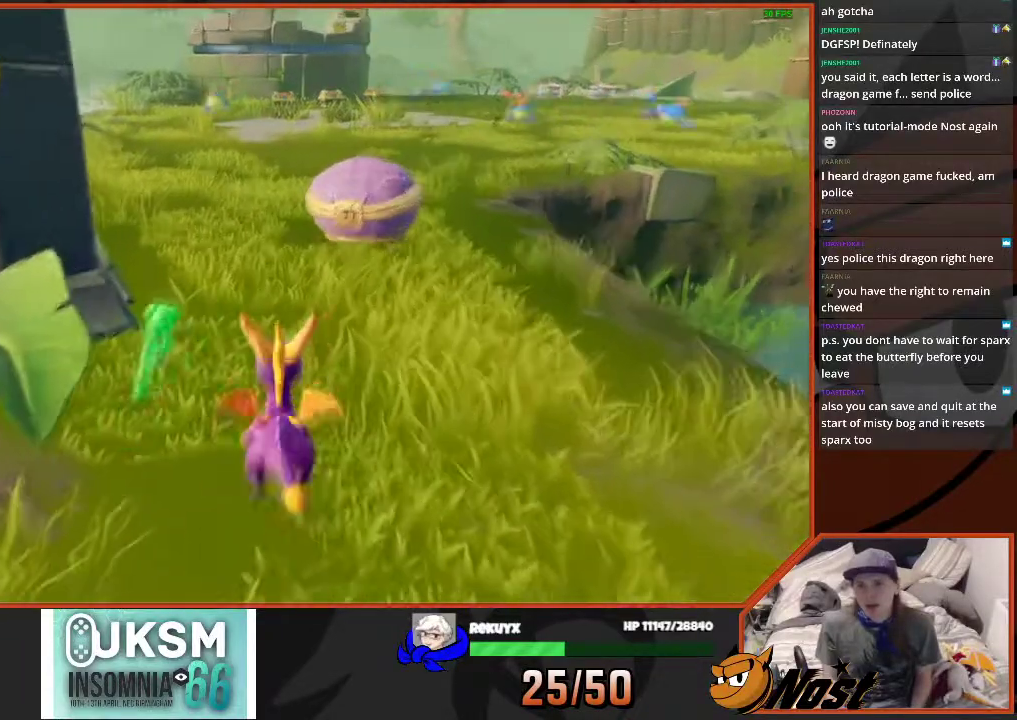
{"buttons": [], "left_stick": "center", "right_stick": "center", "events": [[201, "left_stick", "up"], [367, "left_stick", "center"]]}
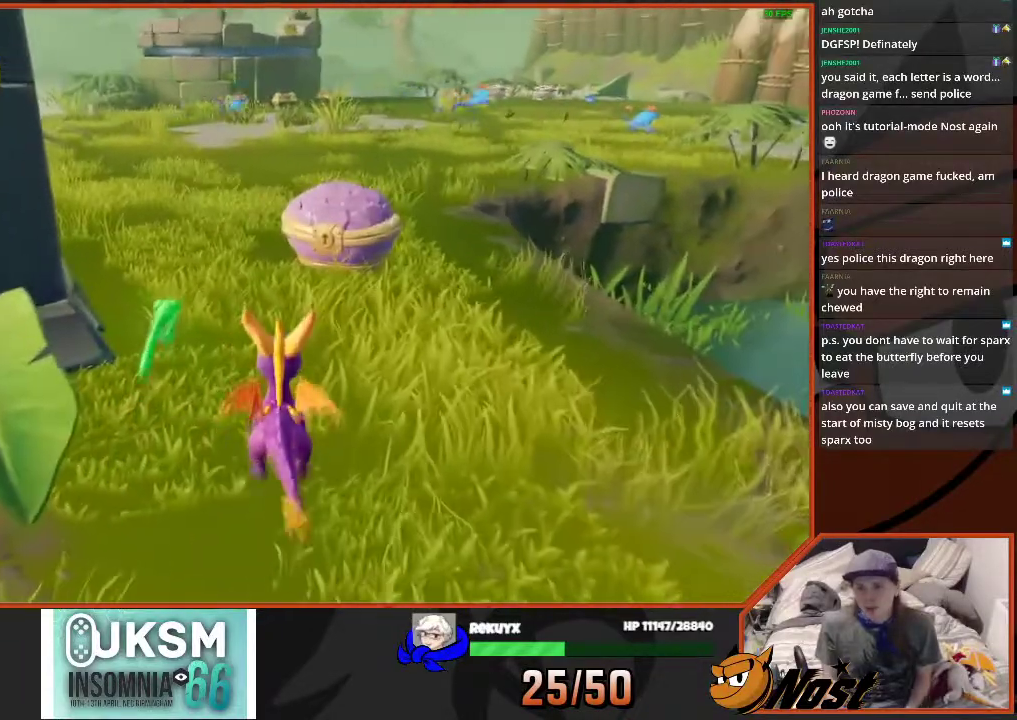
{"buttons": [], "left_stick": "center", "right_stick": "center", "events": []}
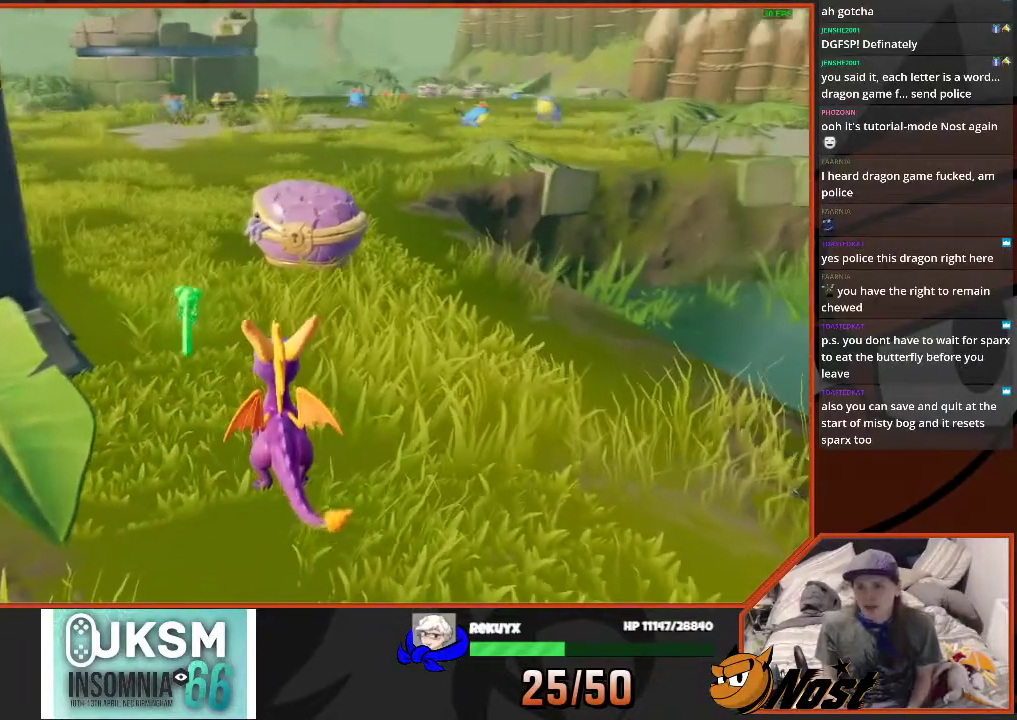
{"buttons": [], "left_stick": "center", "right_stick": "center", "events": [[334, "right_stick", "down-left"], [434, "right_stick", "center"]]}
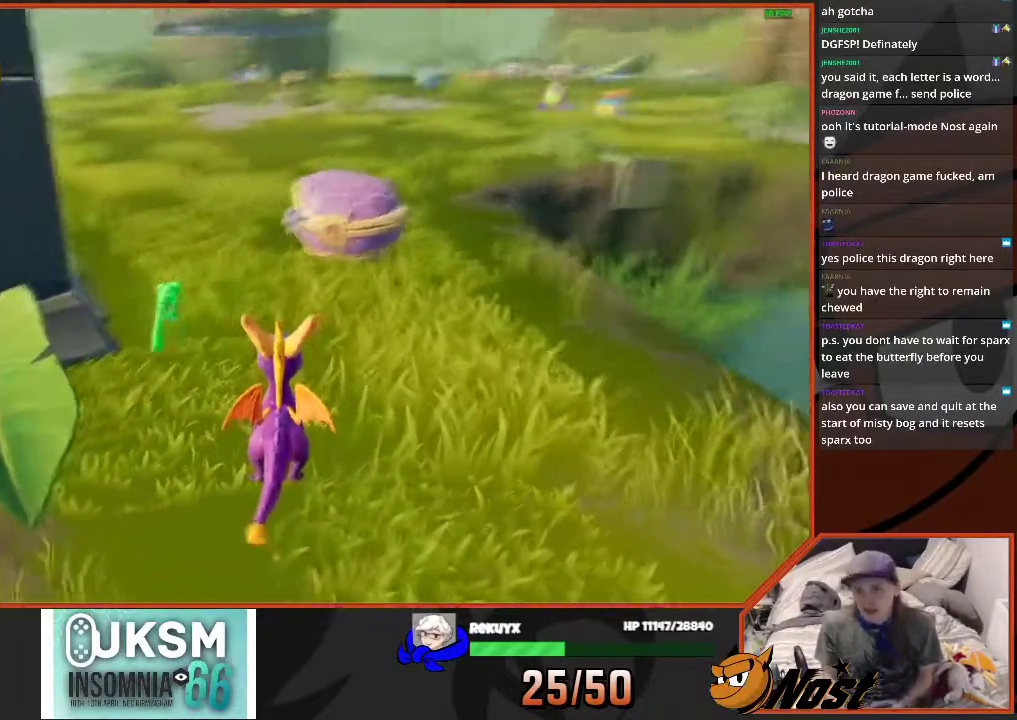
{"buttons": [], "left_stick": "center", "right_stick": "center", "events": []}
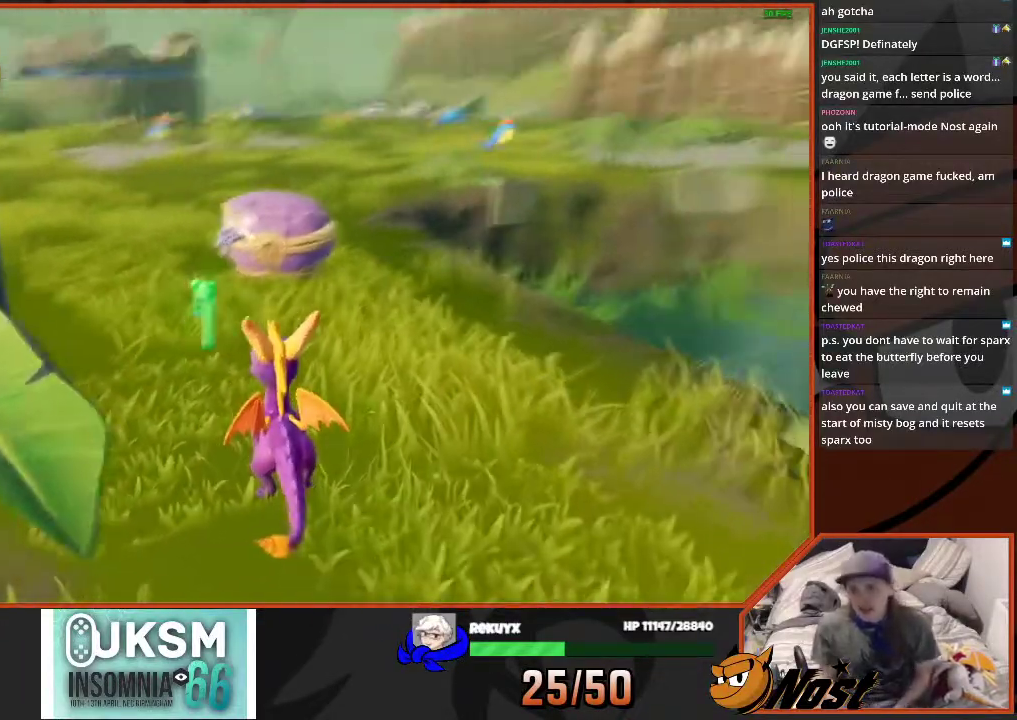
{"buttons": [], "left_stick": "center", "right_stick": "center", "events": []}
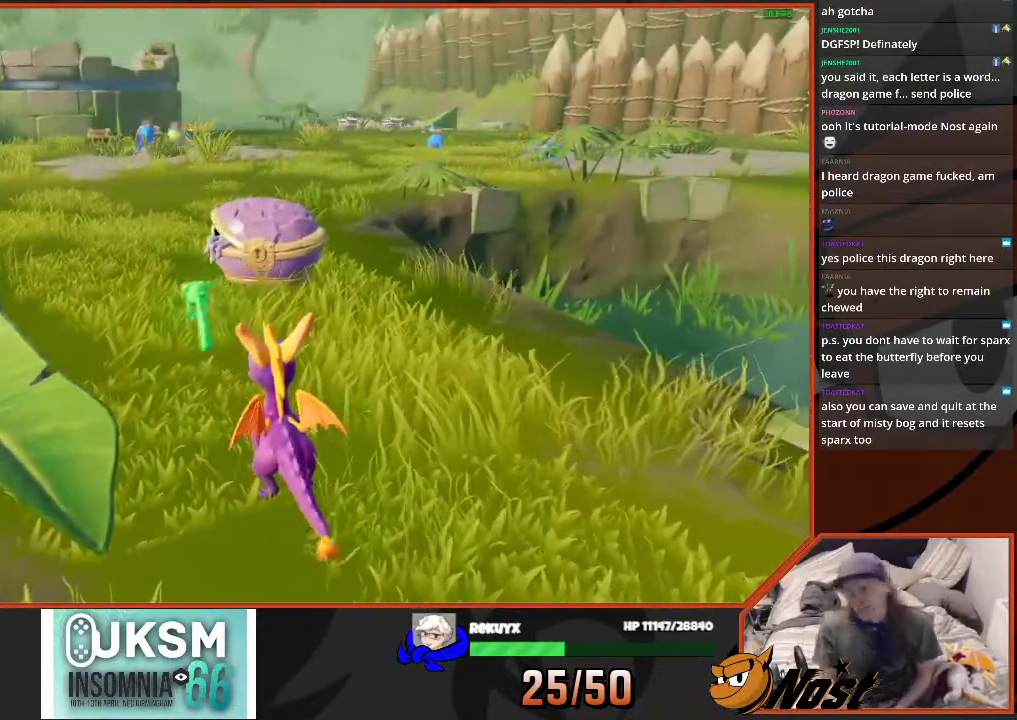
{"buttons": [], "left_stick": "center", "right_stick": "center", "events": []}
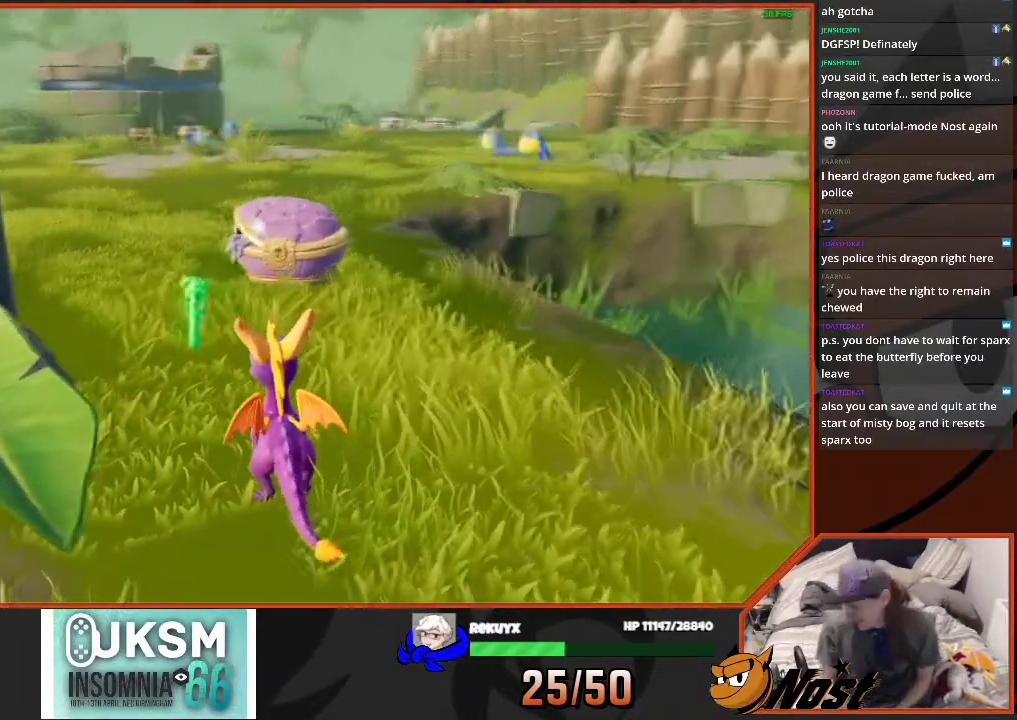
{"buttons": [], "left_stick": "center", "right_stick": "center", "events": []}
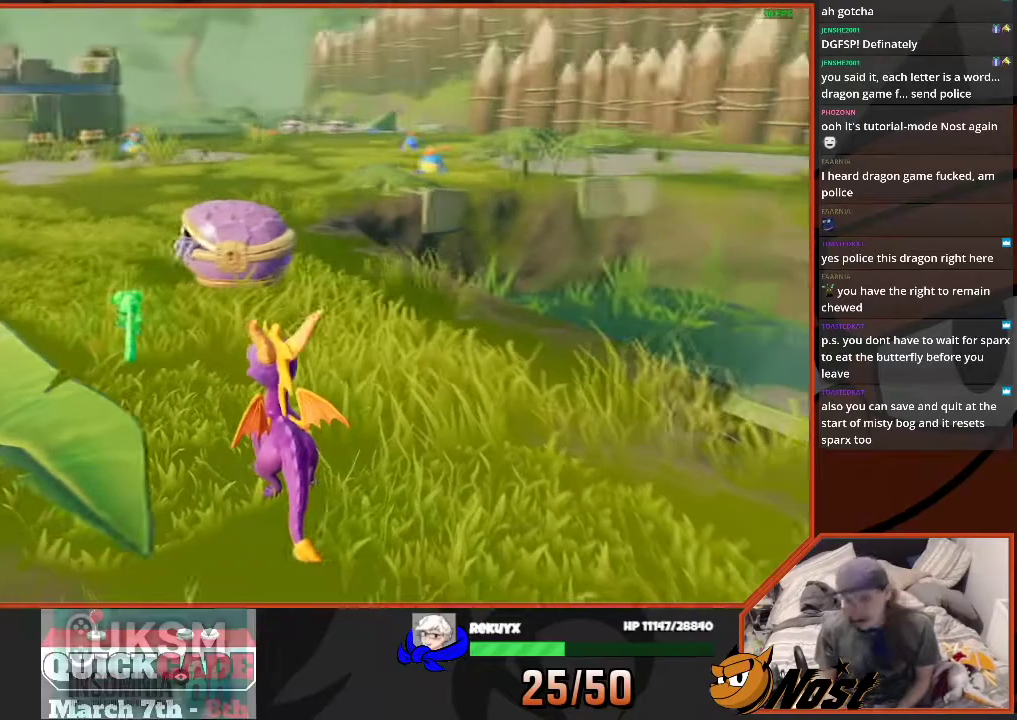
{"buttons": [], "left_stick": "center", "right_stick": "center", "events": [[100, "right_stick", "left"], [200, "left_stick", "left"], [200, "right_stick", "center"], [300, "left_stick", "center"]]}
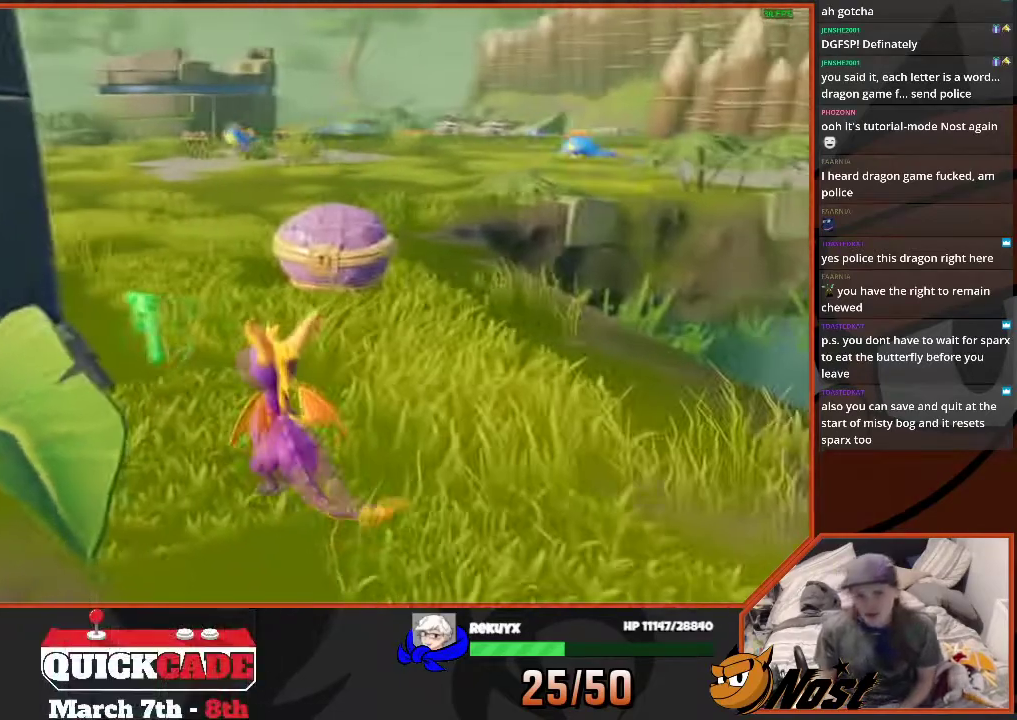
{"buttons": [], "left_stick": "up-left", "right_stick": "center", "events": [[34, "left_stick", "up-left"], [100, "right_stick", "down-left"], [167, "left_stick", "center"], [167, "right_stick", "center"], [401, "left_stick", "up-left"]]}
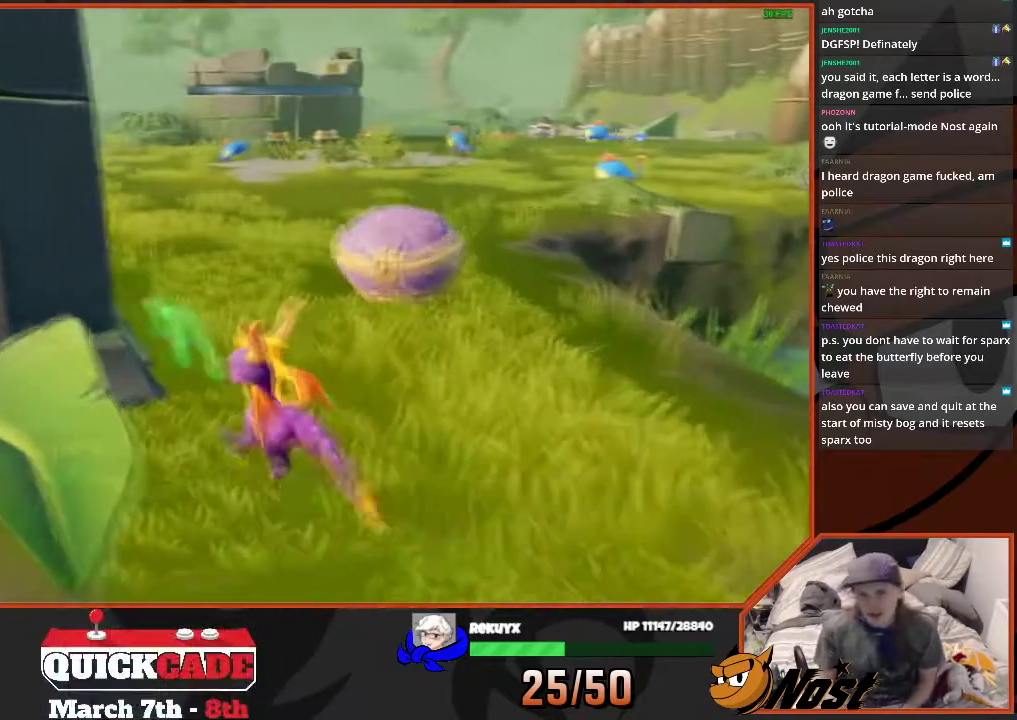
{"buttons": [], "left_stick": "center", "right_stick": "center", "events": [[67, "left_stick", "center"], [200, "right_stick", "left"], [267, "right_stick", "center"]]}